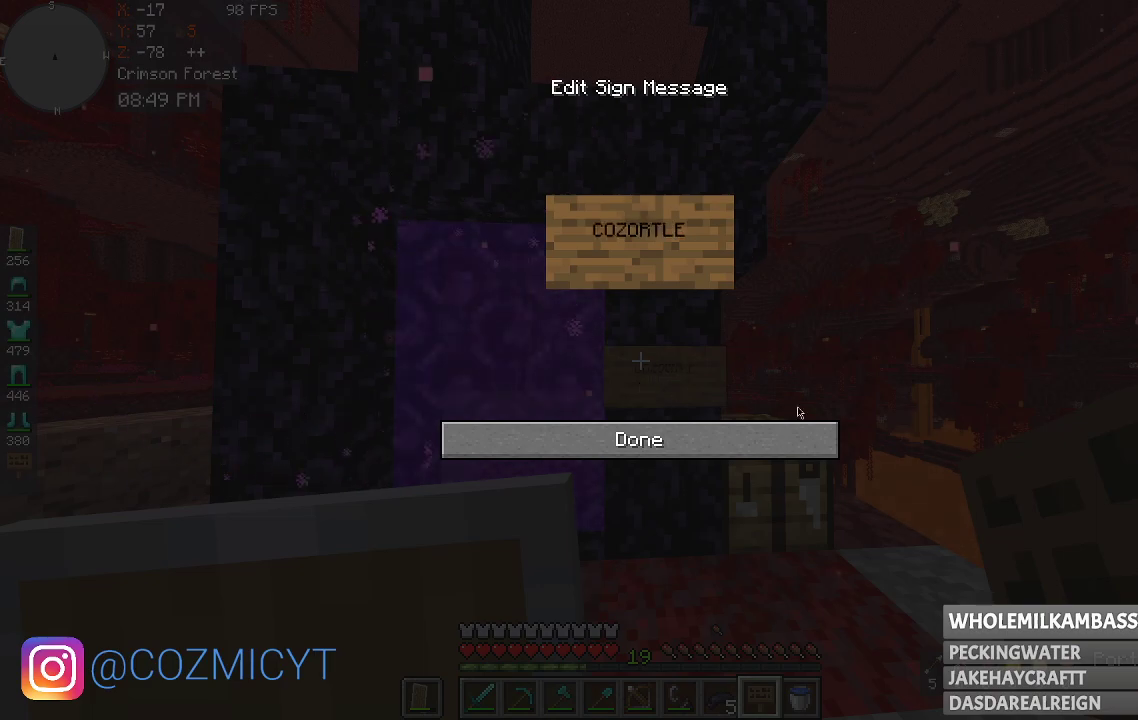
Gameplay with keyboard and mouse; each line is a JSON object with the keys and mouse buttons held at the frame after it. "events" lists presses ("down") and releases ("up") of "a", "d", "s", "space", "w", "mouse_left" and "mouse_right" between this image and that frame as [ms after this image, input, new state], when the widget could be followed in between. "mouse_left", "mouse_right" = the "left", "right" buttons of the "mouse" list. No other keys are recorded. Fast repeated clicks can show as one long hold. Mouse movement is not recorded.
{"keys": ["s"], "mouse": [], "events": [[267, "mouse_left", "down"], [400, "mouse_left", "up"], [467, "s", "down"]]}
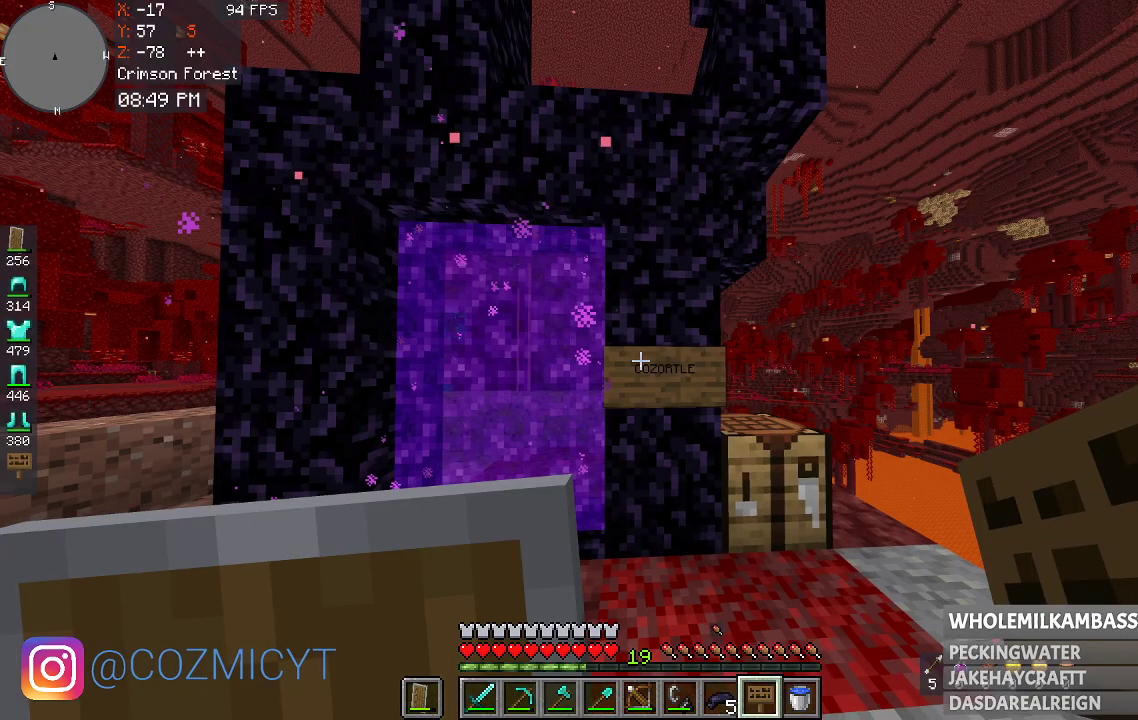
{"keys": [], "mouse": [], "events": [[133, "s", "up"]]}
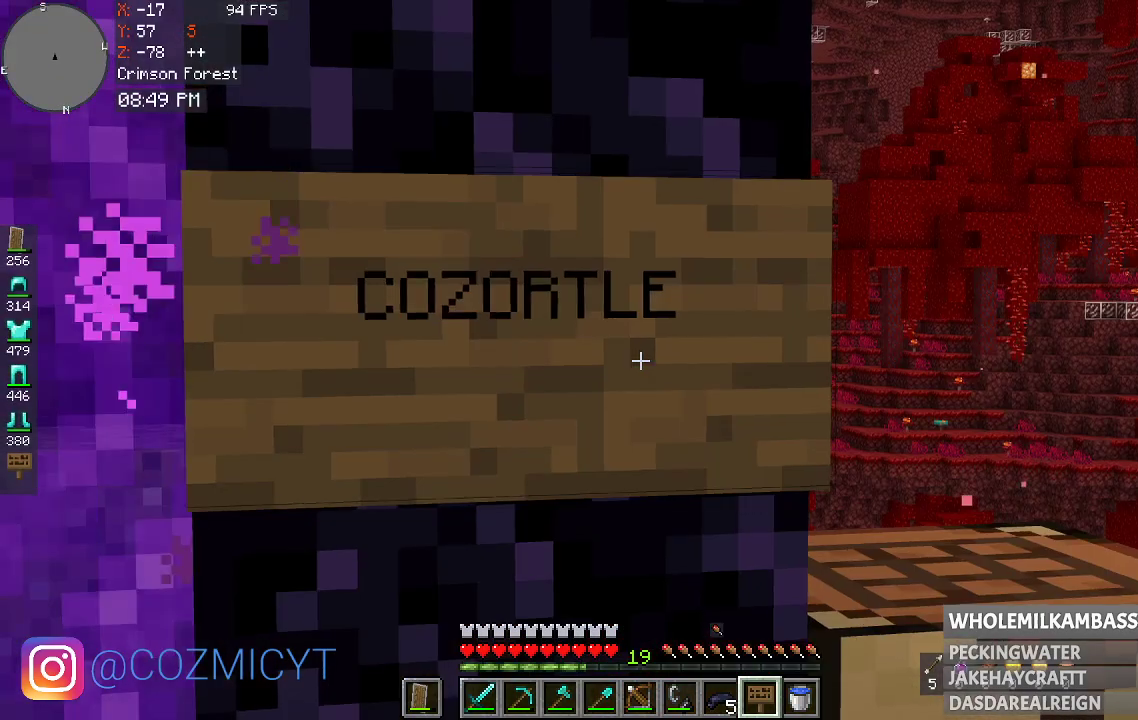
{"keys": [], "mouse": [], "events": []}
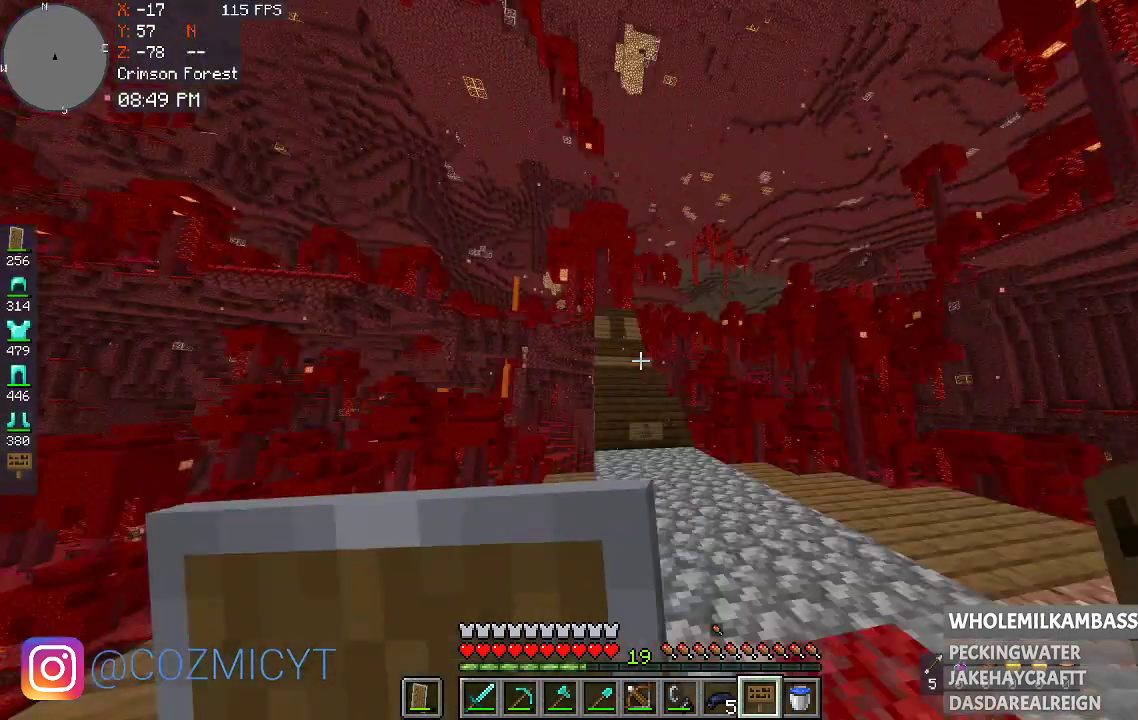
{"keys": ["w"], "mouse": [], "events": [[433, "w", "down"]]}
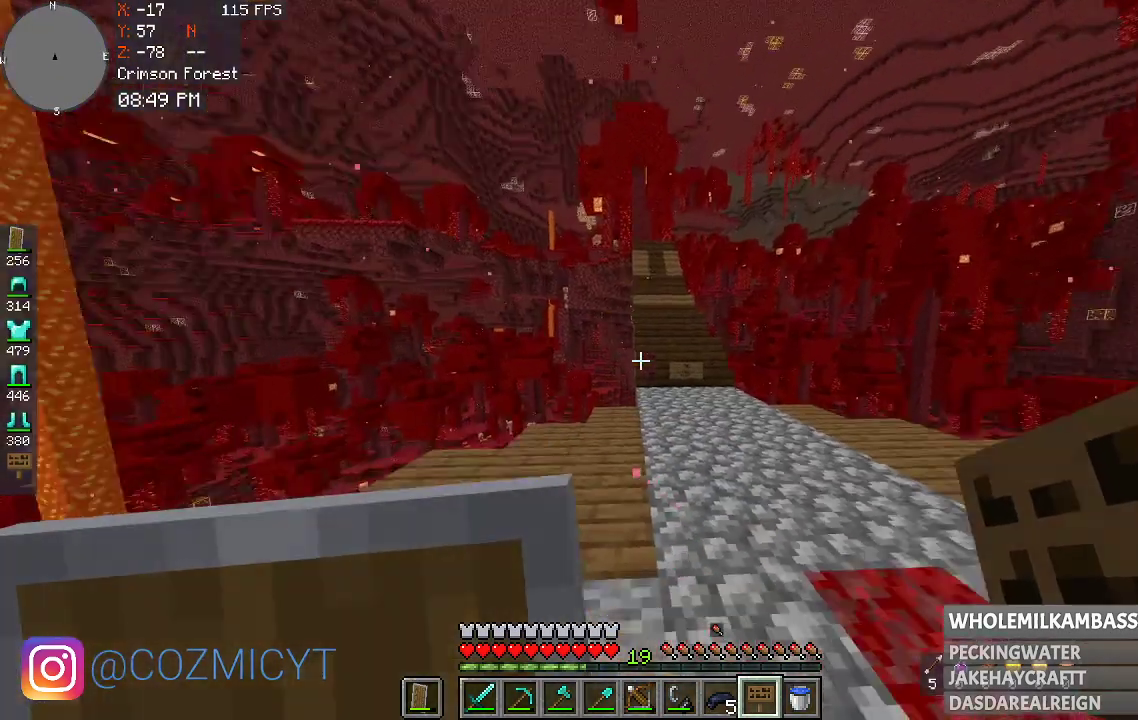
{"keys": ["a", "w"], "mouse": [], "events": [[67, "w", "up"], [367, "a", "down"], [367, "w", "down"]]}
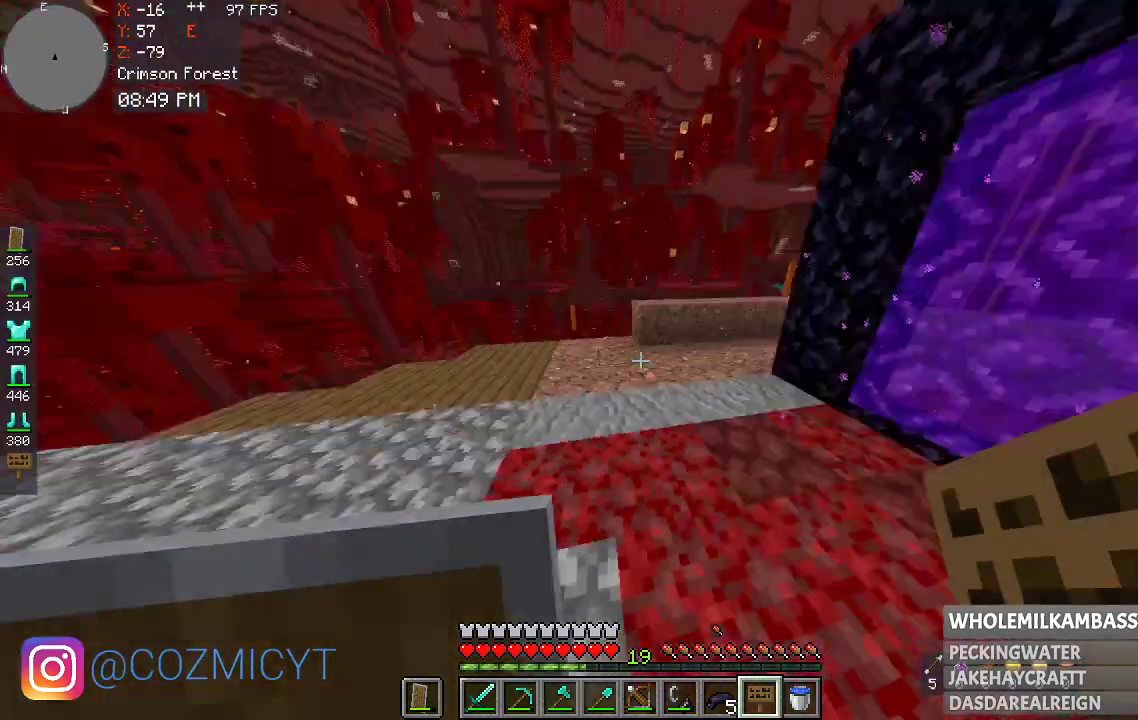
{"keys": [], "mouse": [], "events": [[233, "a", "up"], [267, "w", "up"]]}
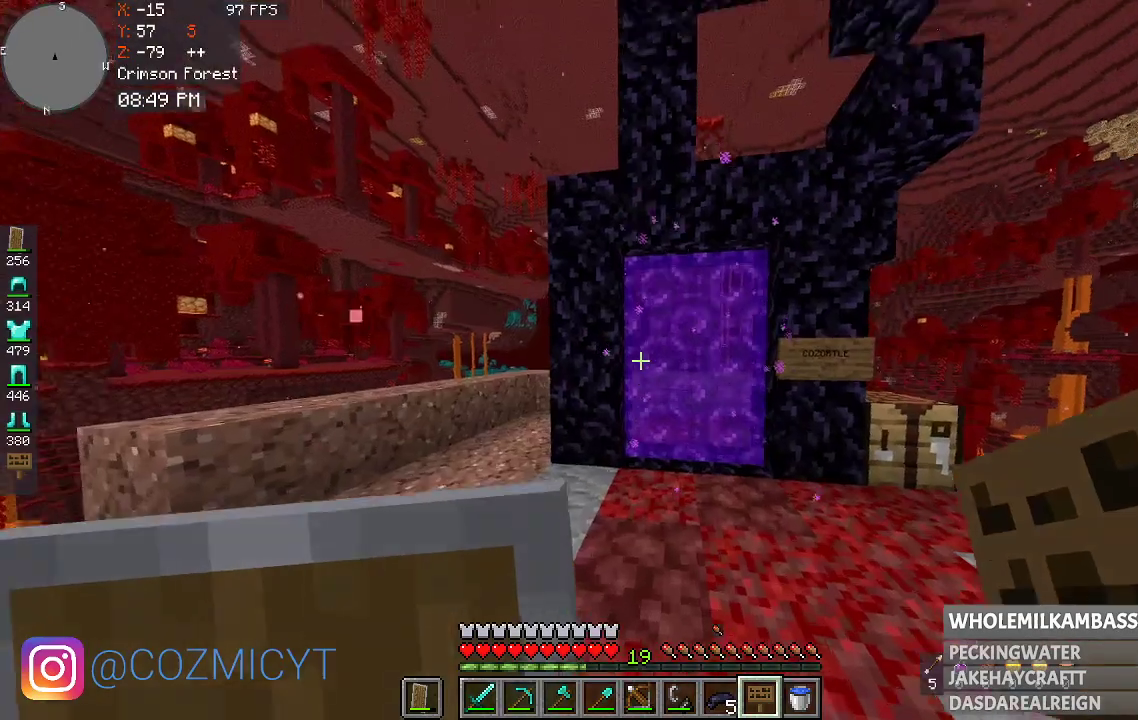
{"keys": [], "mouse": [], "events": [[100, "a", "down"], [200, "w", "down"], [367, "a", "up"], [367, "w", "up"]]}
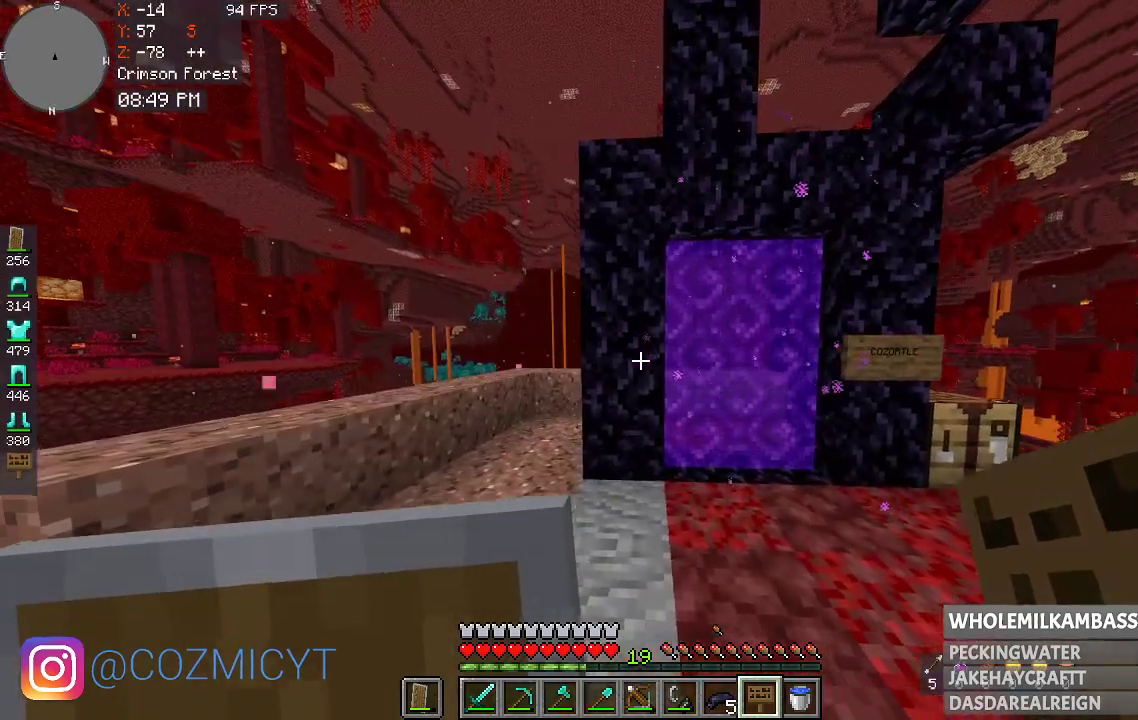
{"keys": ["a", "w"], "mouse": [], "events": [[300, "a", "down"], [433, "w", "down"]]}
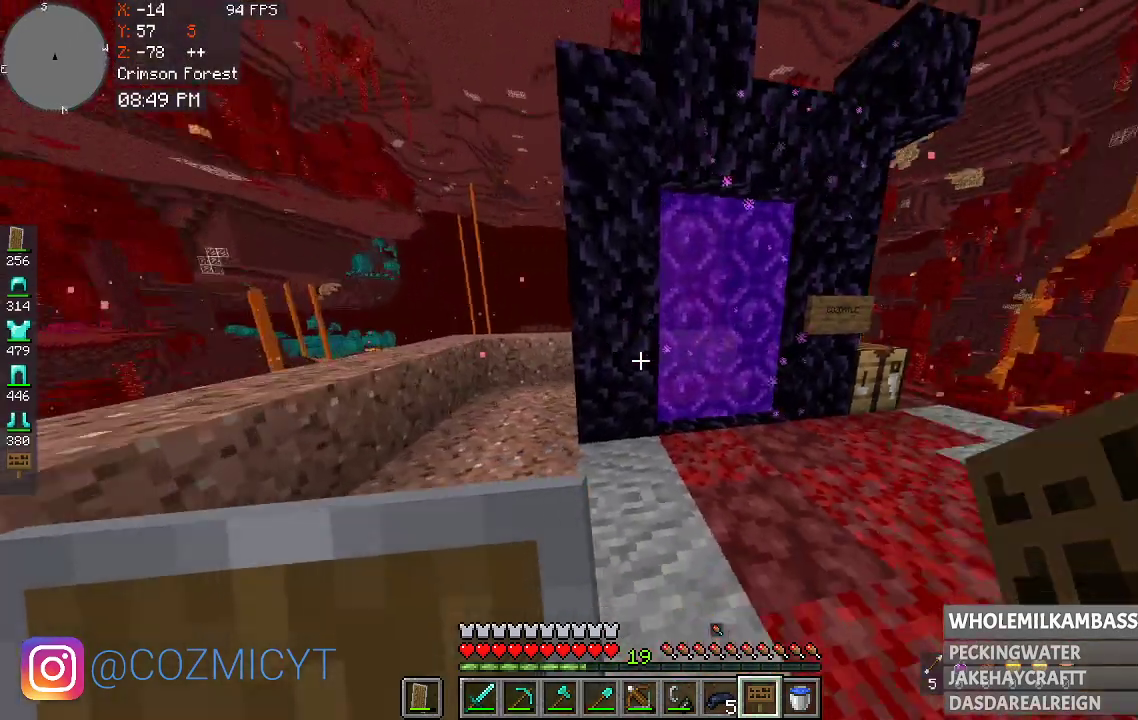
{"keys": ["a", "w"], "mouse": [], "events": []}
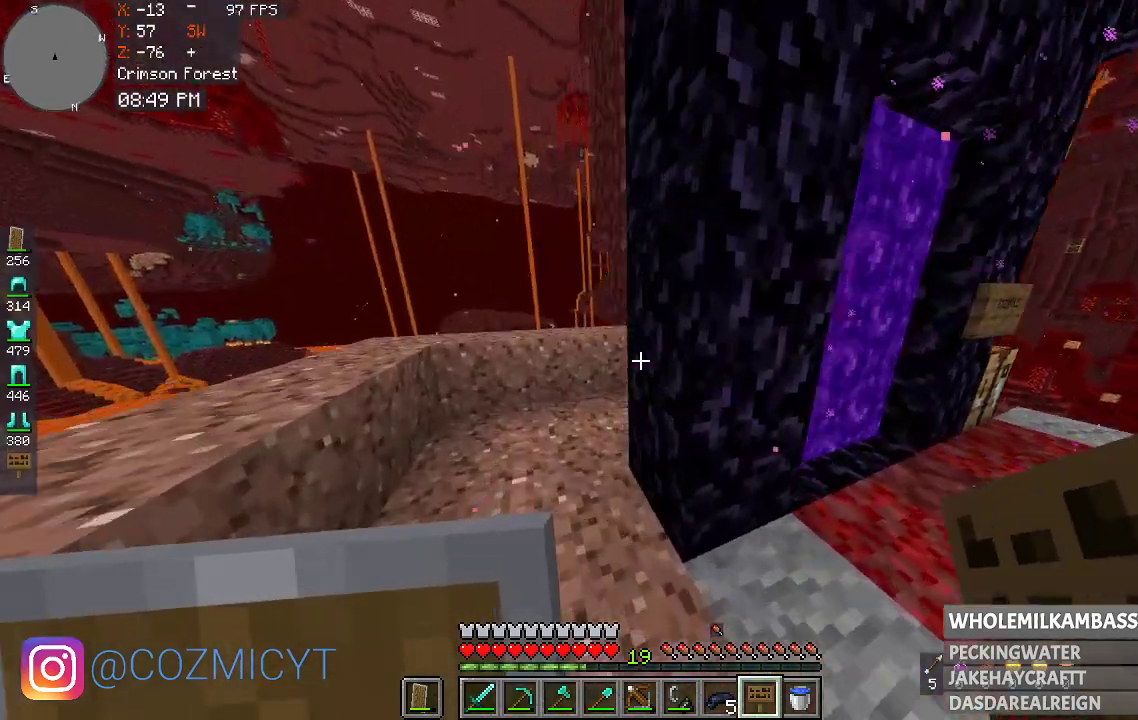
{"keys": ["a", "w"], "mouse": [], "events": [[100, "w", "up"], [400, "w", "down"]]}
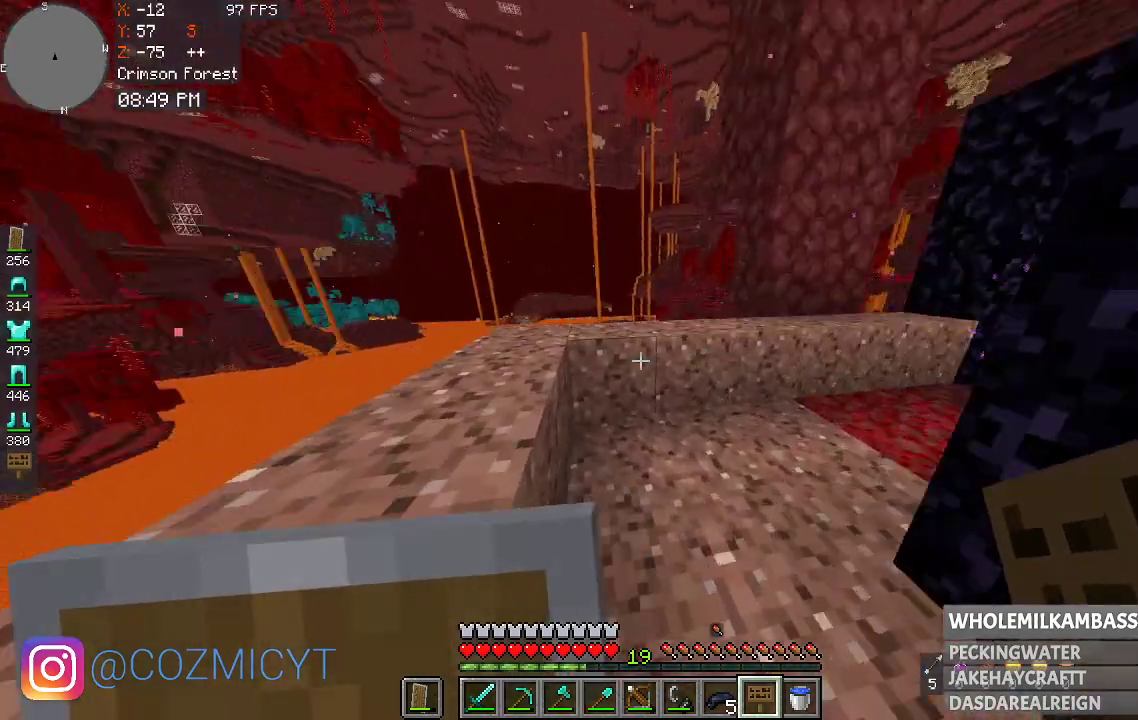
{"keys": ["w"], "mouse": [], "events": [[67, "a", "up"]]}
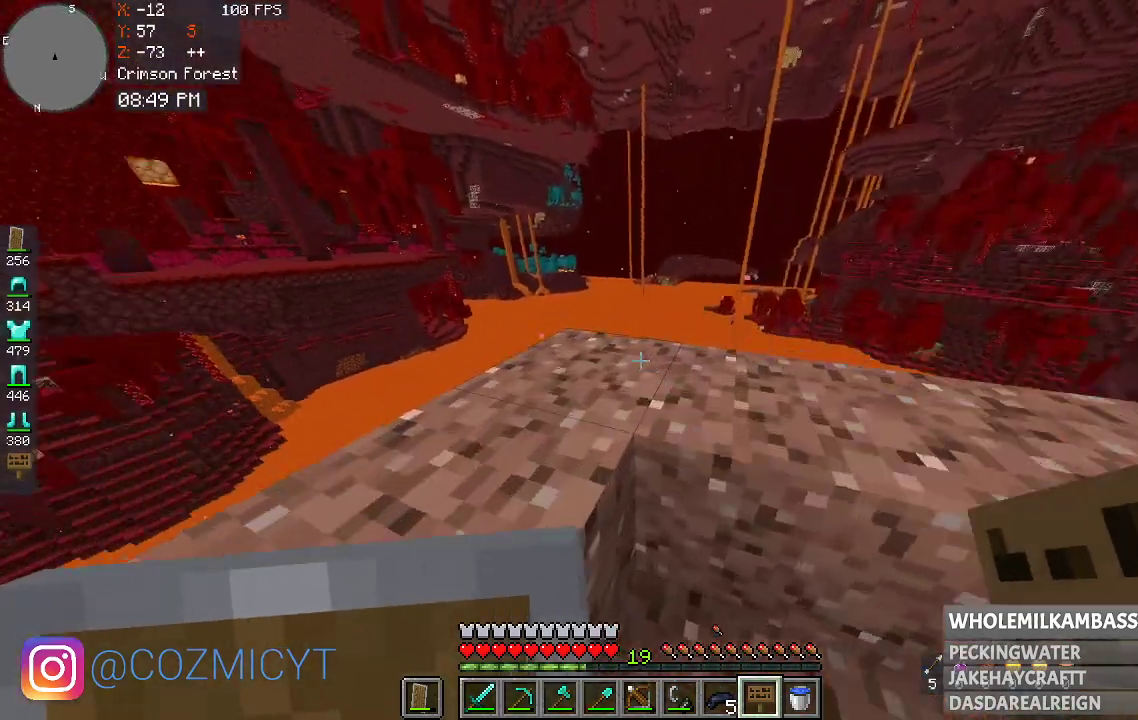
{"keys": [], "mouse": [], "events": [[33, "d", "down"], [133, "w", "up"], [200, "d", "up"]]}
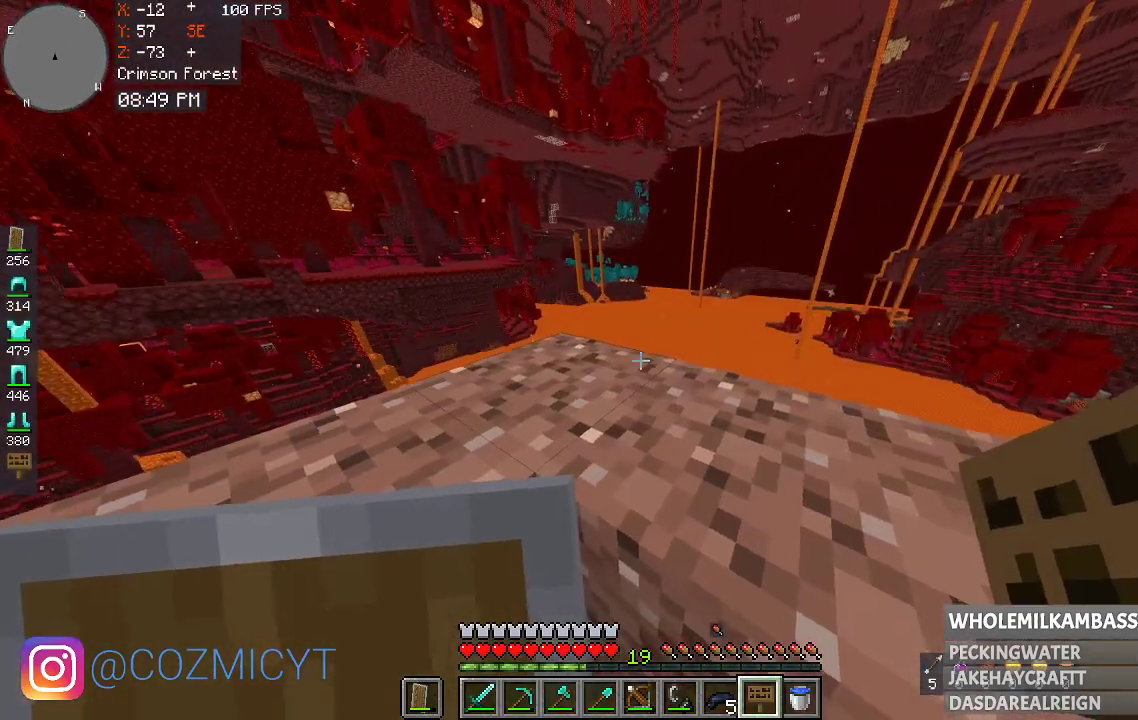
{"keys": [], "mouse": [], "events": []}
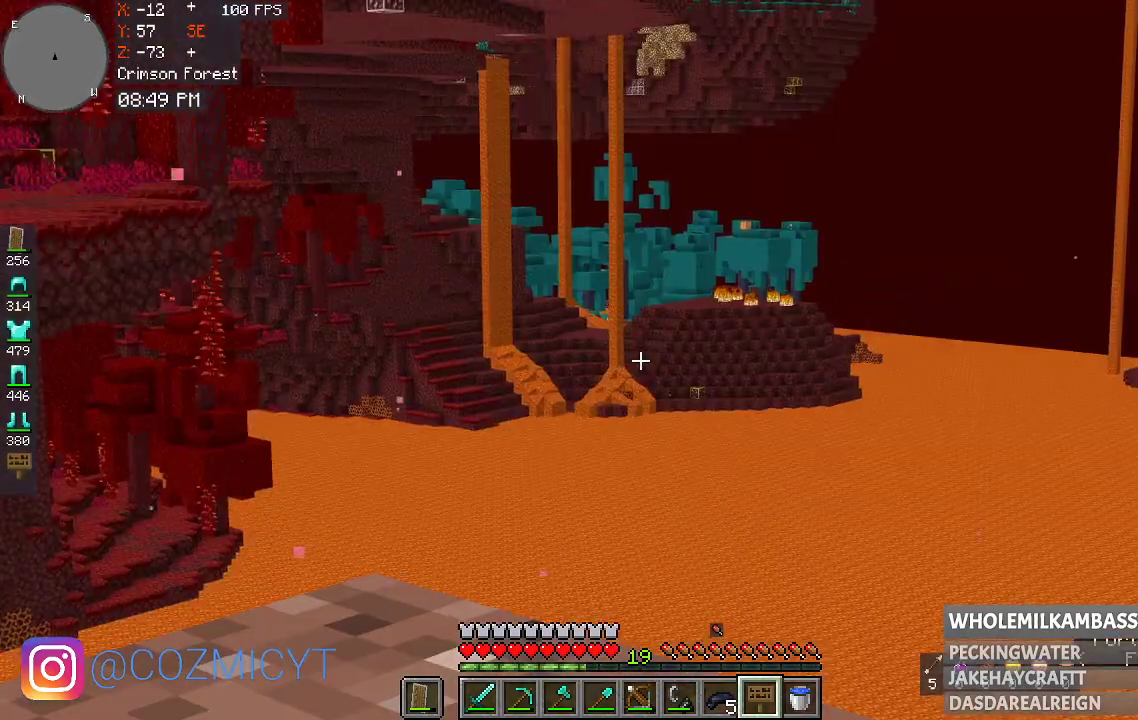
{"keys": [], "mouse": [], "events": []}
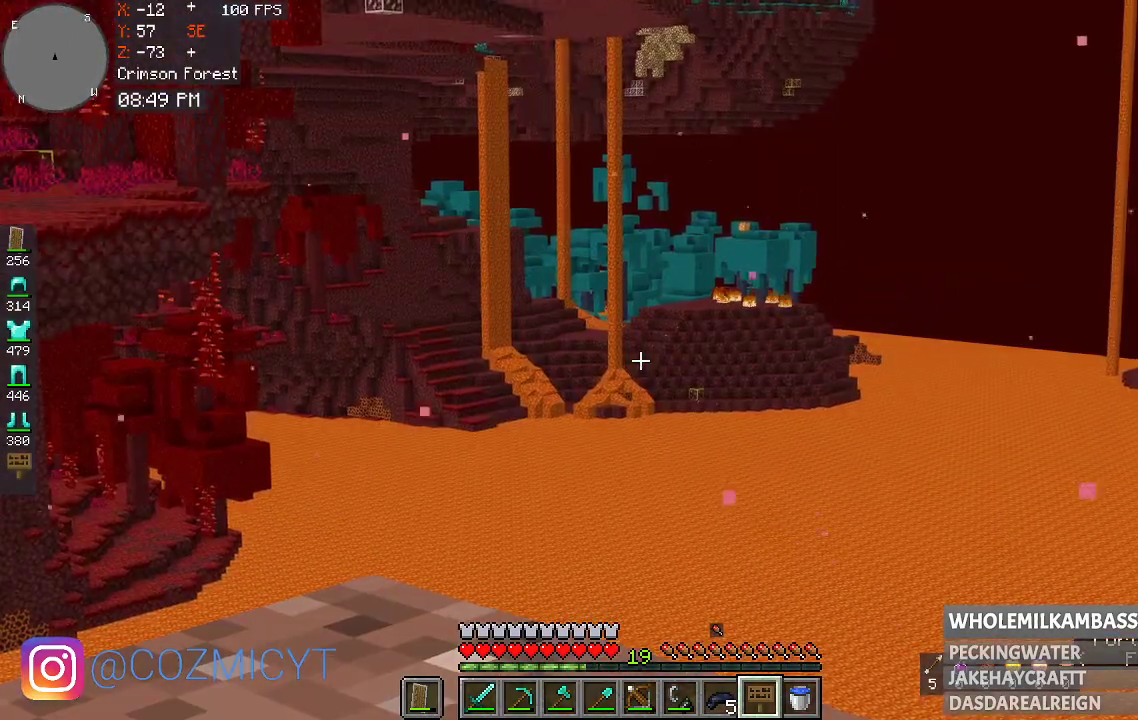
{"keys": [], "mouse": [], "events": []}
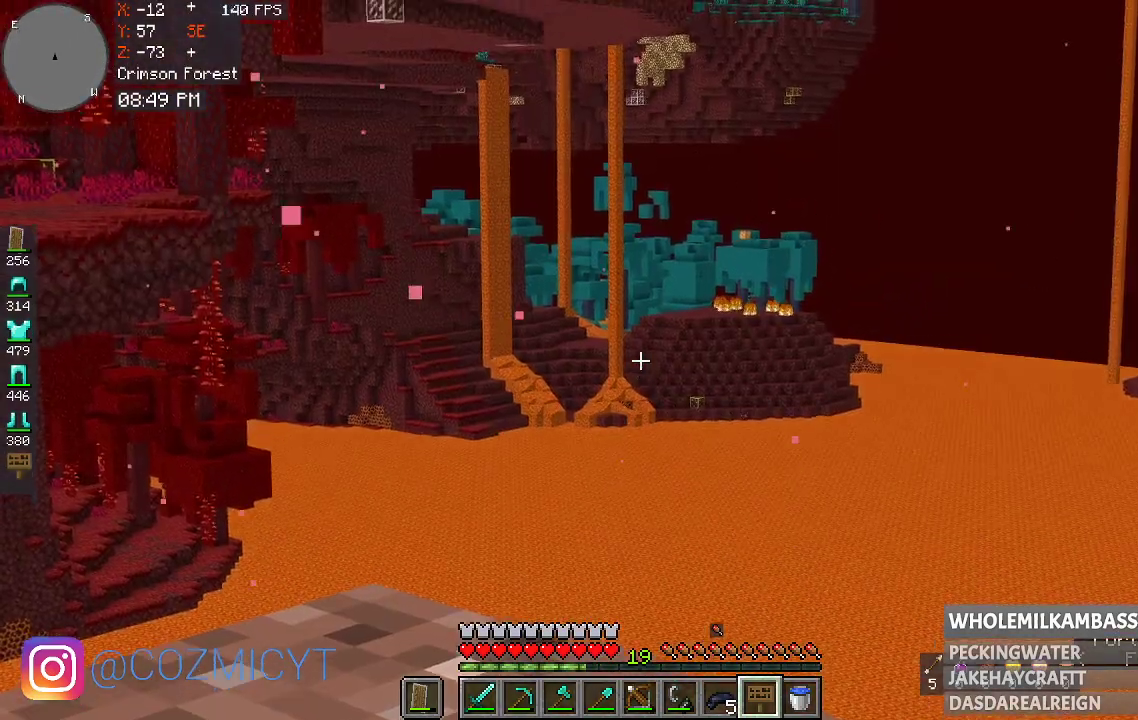
{"keys": [], "mouse": [], "events": []}
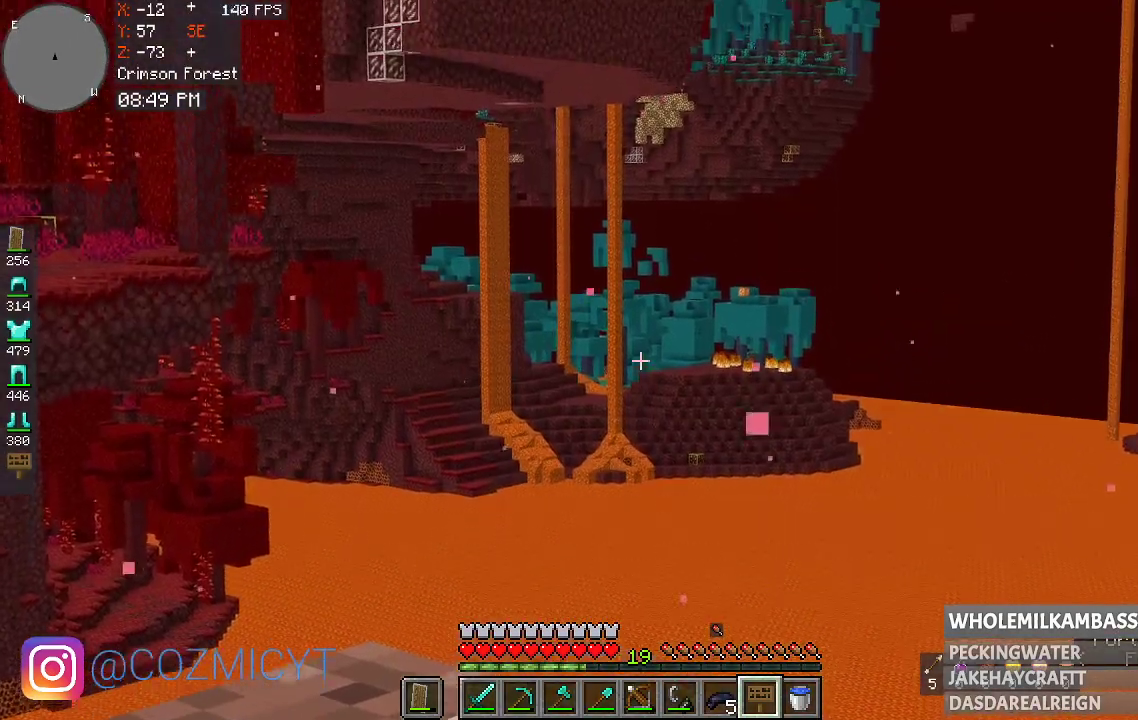
{"keys": [], "mouse": [], "events": []}
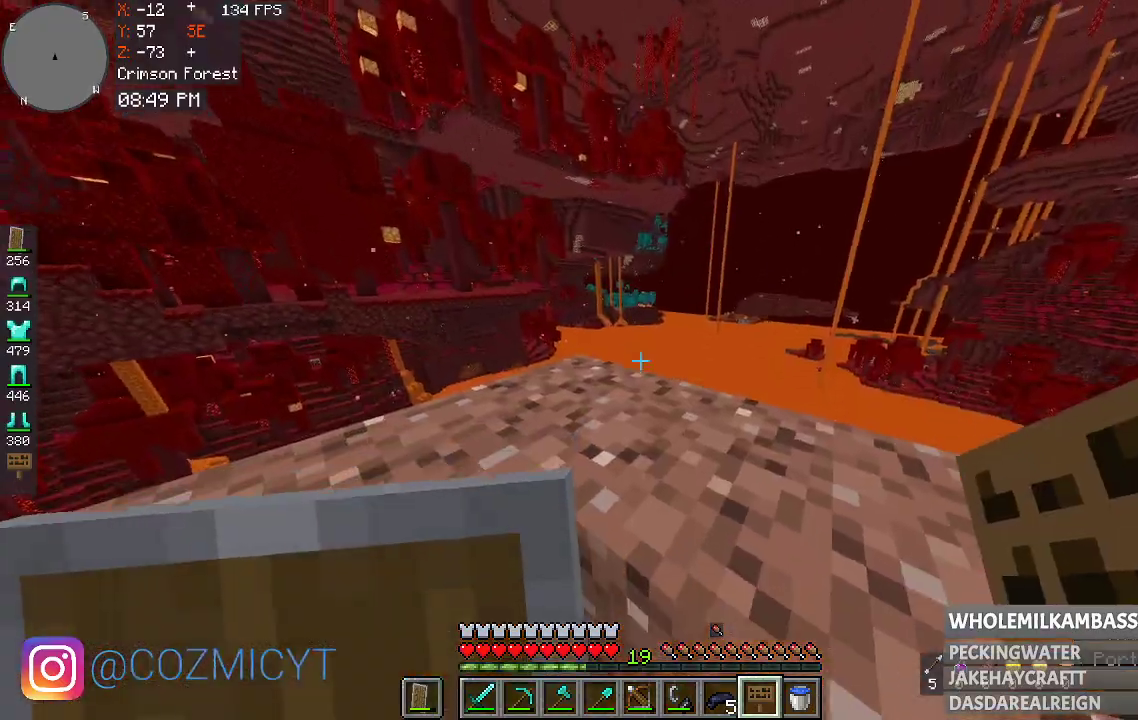
{"keys": ["w"], "mouse": [], "events": [[400, "w", "down"]]}
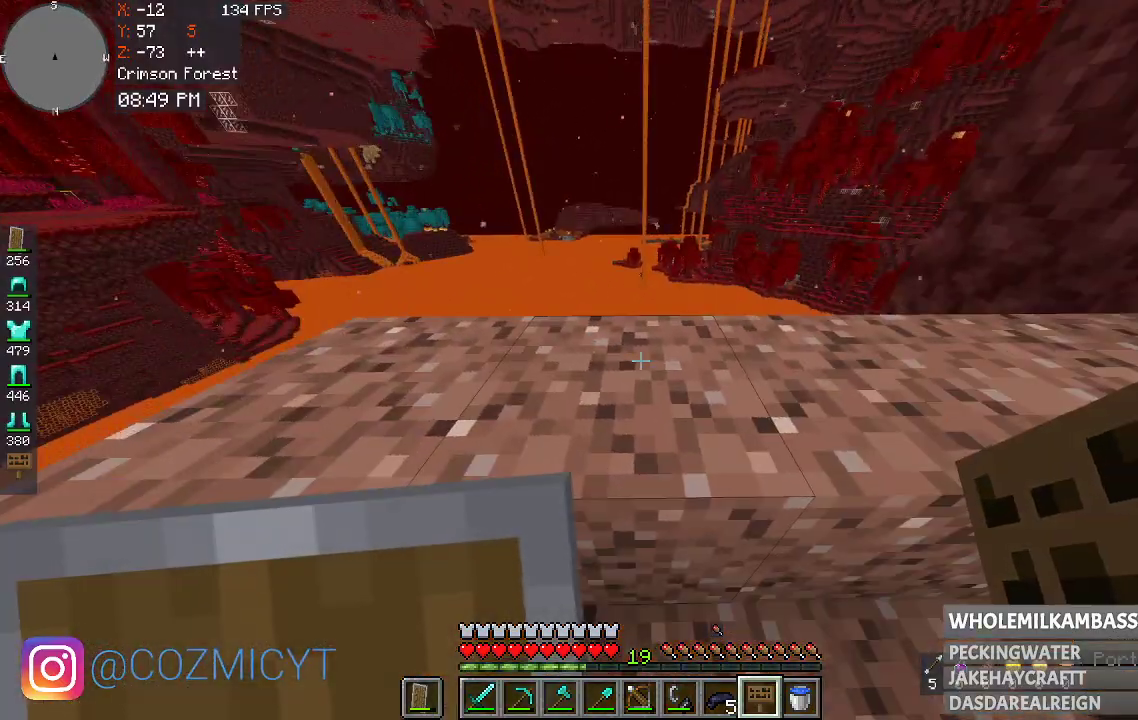
{"keys": [], "mouse": [], "events": [[267, "w", "up"]]}
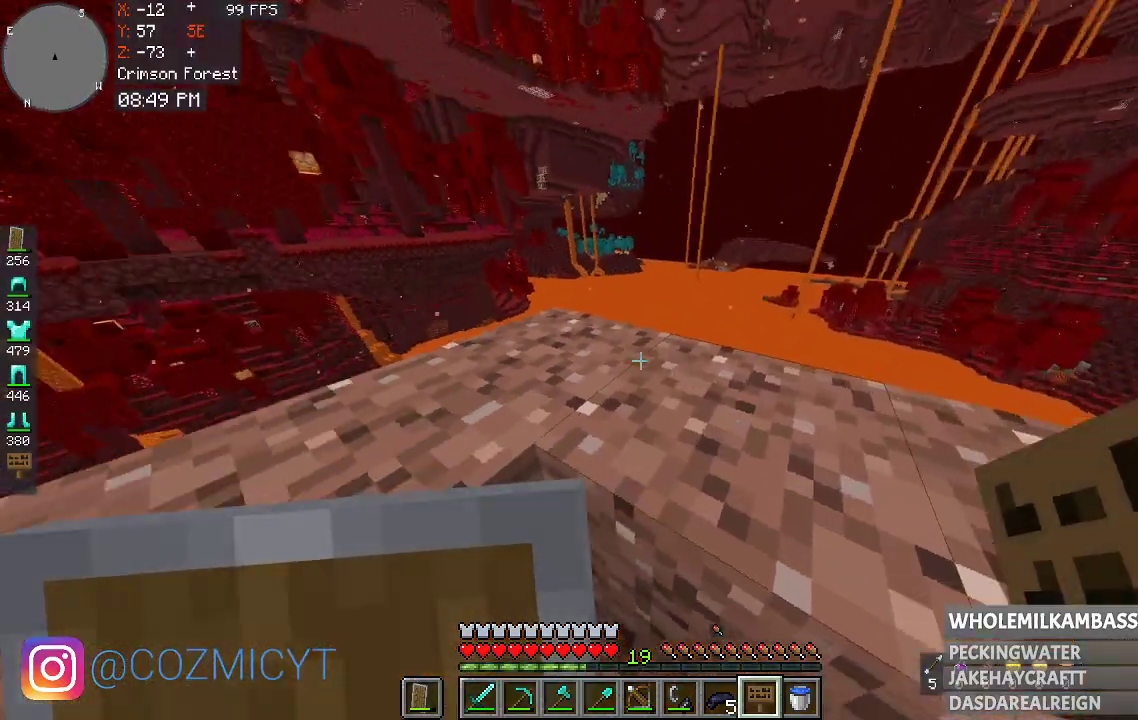
{"keys": ["a"], "mouse": [], "events": [[467, "a", "down"]]}
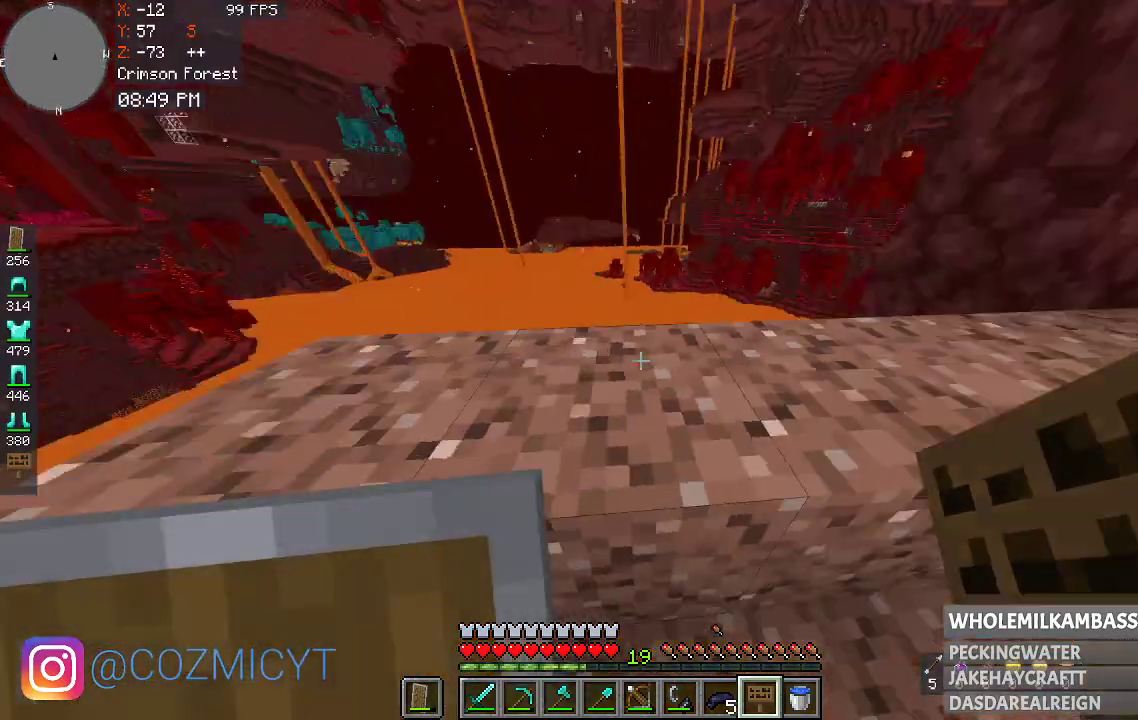
{"keys": [], "mouse": [], "events": [[67, "a", "up"], [167, "s", "down"], [467, "s", "up"]]}
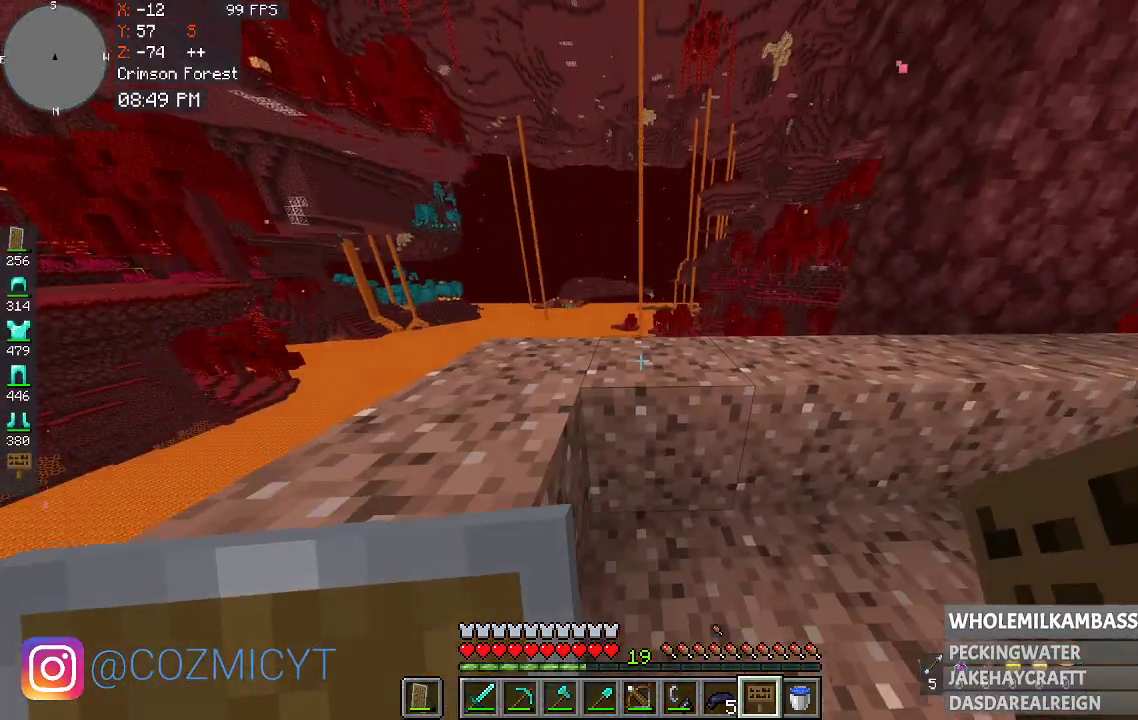
{"keys": [], "mouse": [], "events": [[100, "mouse_right", "down"], [200, "mouse_right", "up"]]}